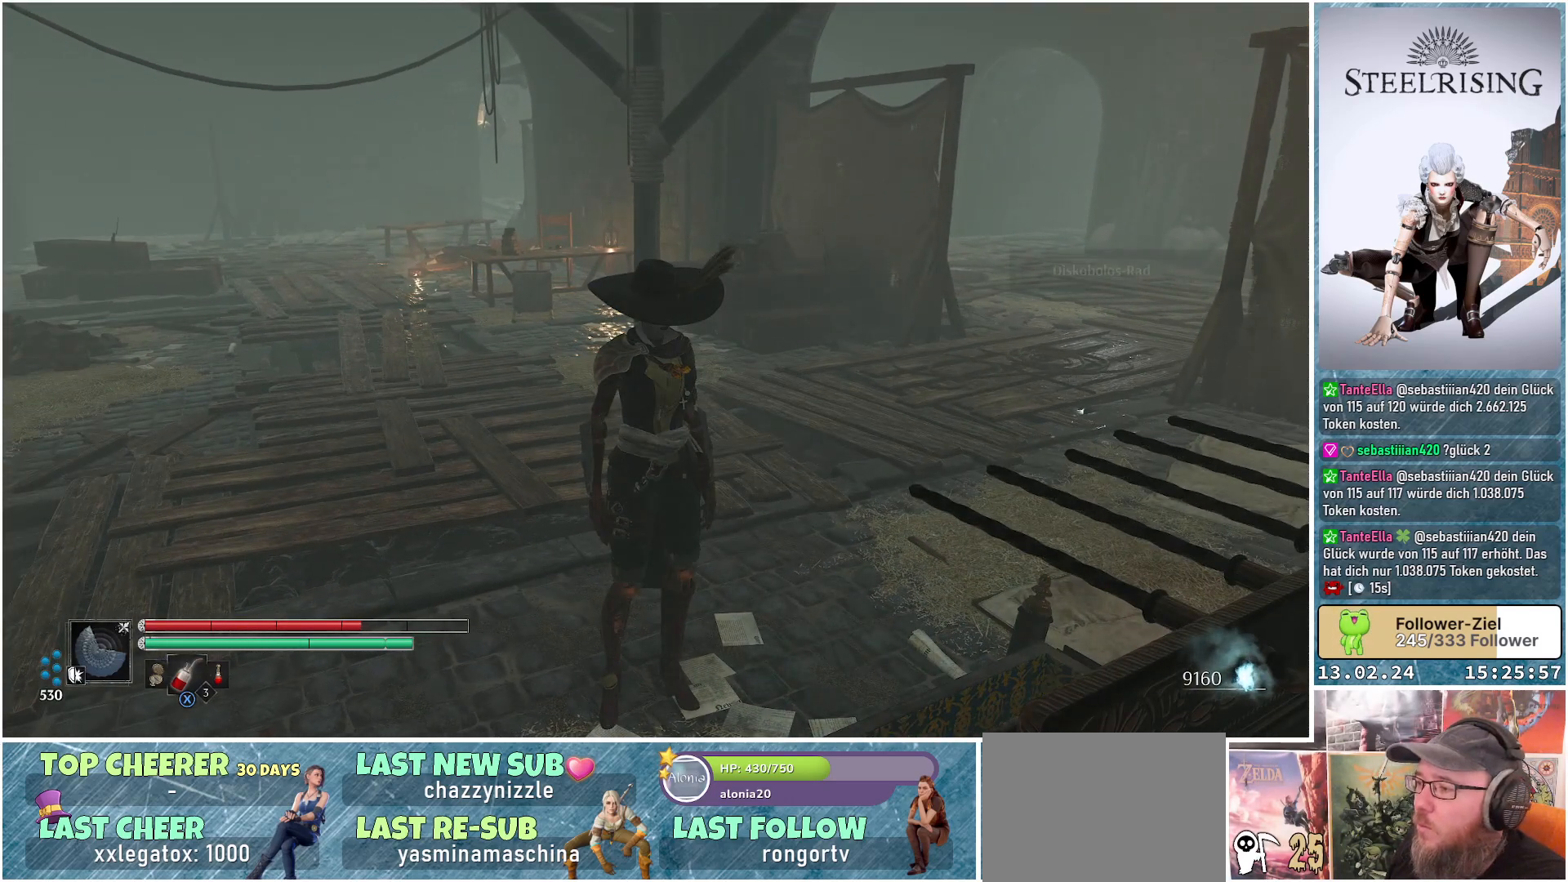
Gameplay with a controller (Xbox layout); each line is a JSON object with the inputs held at the frame after it. "events" lists button and stick changes between this image and that frame as [ms after this image, input, new state], when the widget could be followed in between.
{"buttons": [], "left_stick": "center", "right_stick": "center", "events": []}
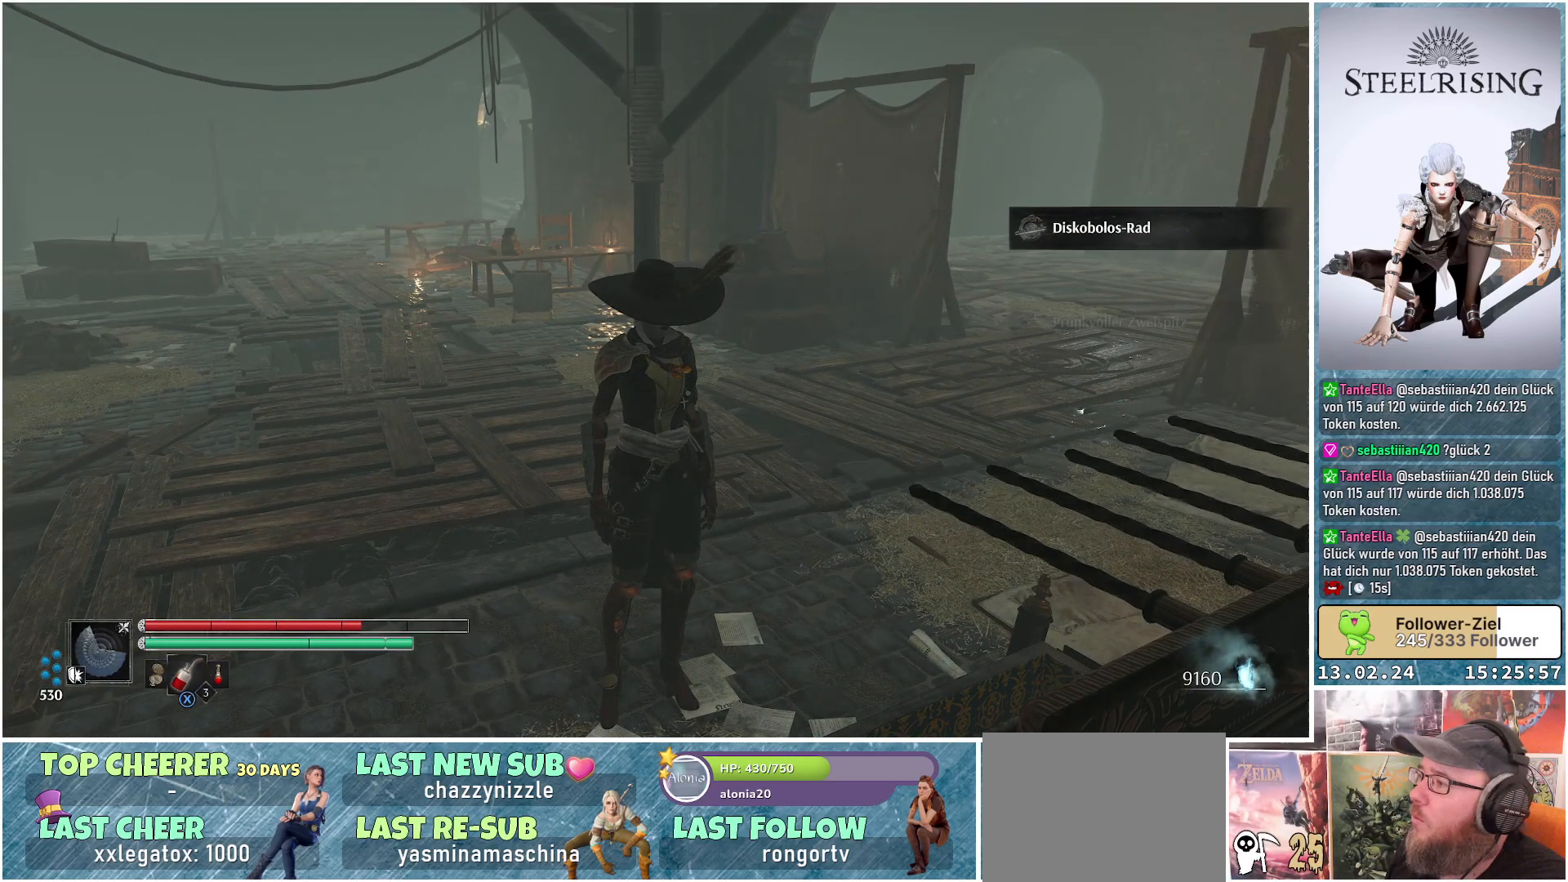
{"buttons": [], "left_stick": "center", "right_stick": "center", "events": []}
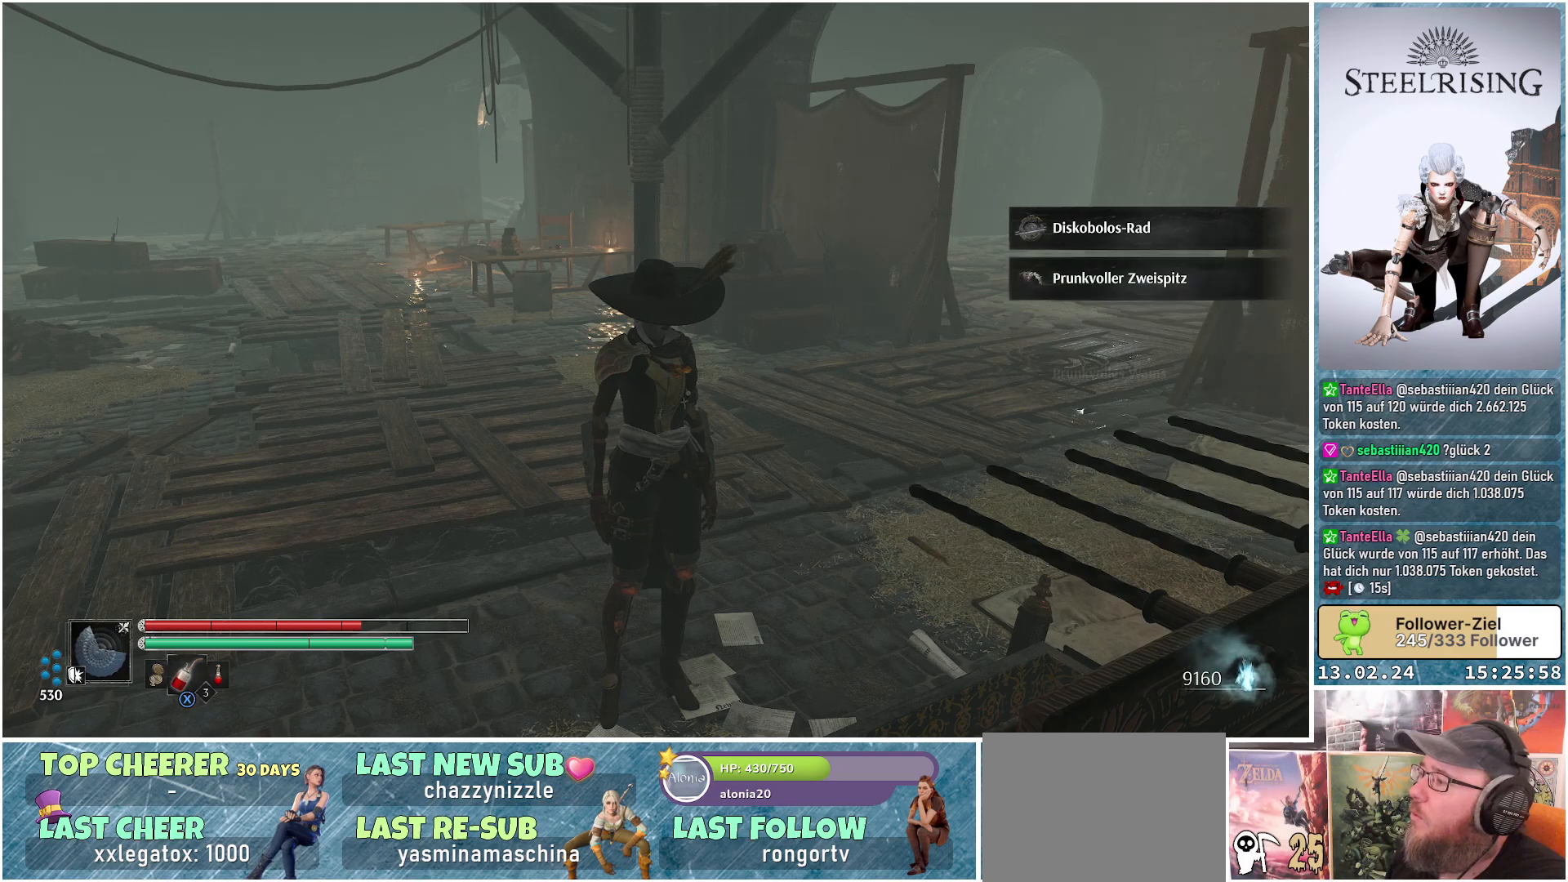
{"buttons": [], "left_stick": "center", "right_stick": "center", "events": []}
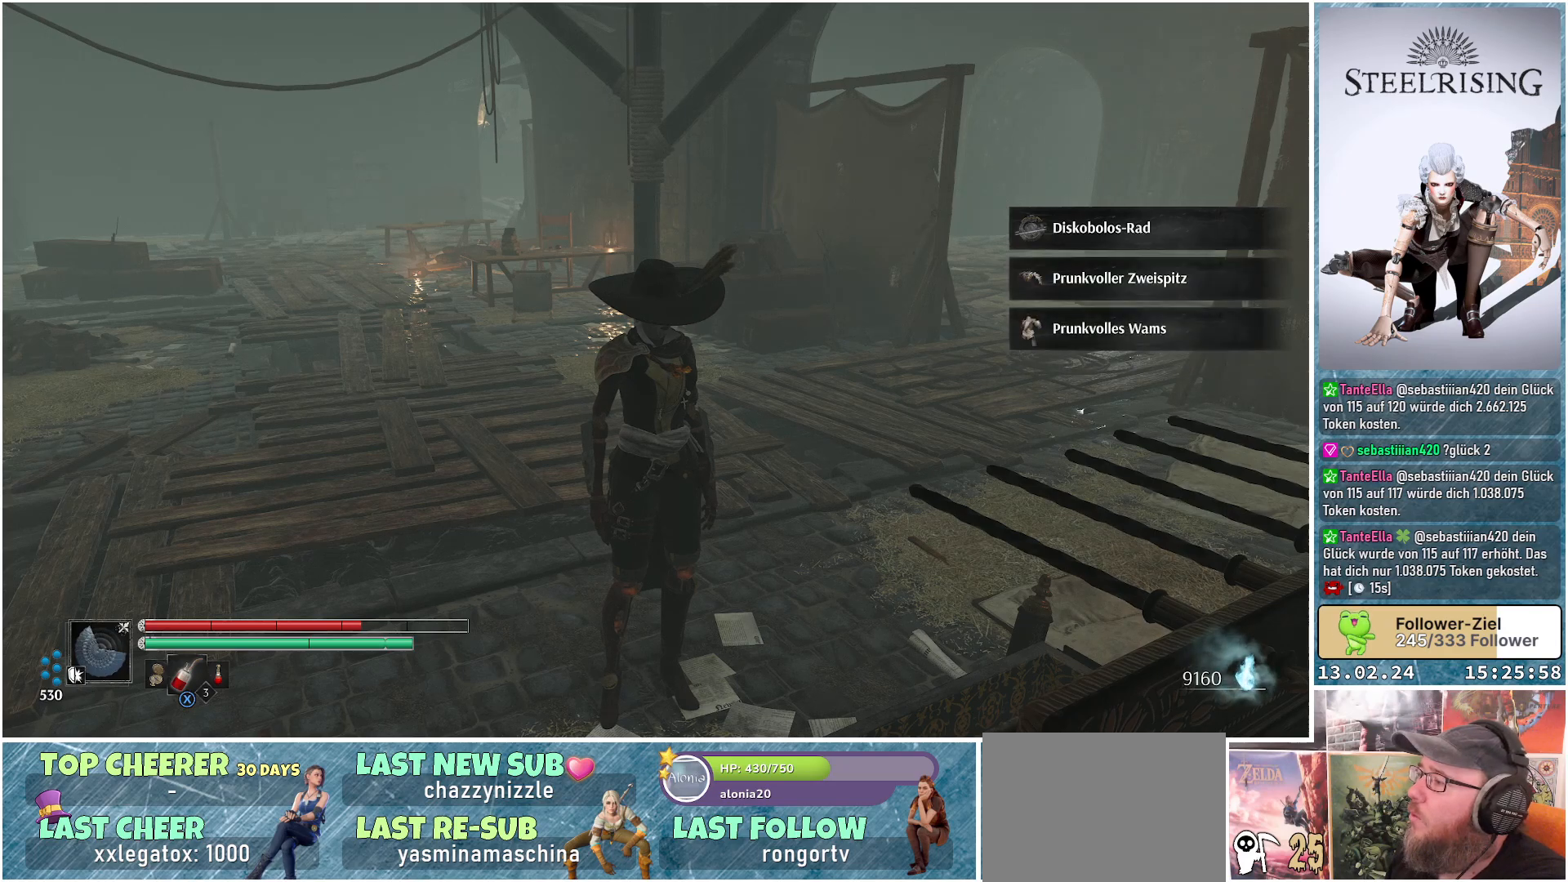
{"buttons": [], "left_stick": "center", "right_stick": "center", "events": []}
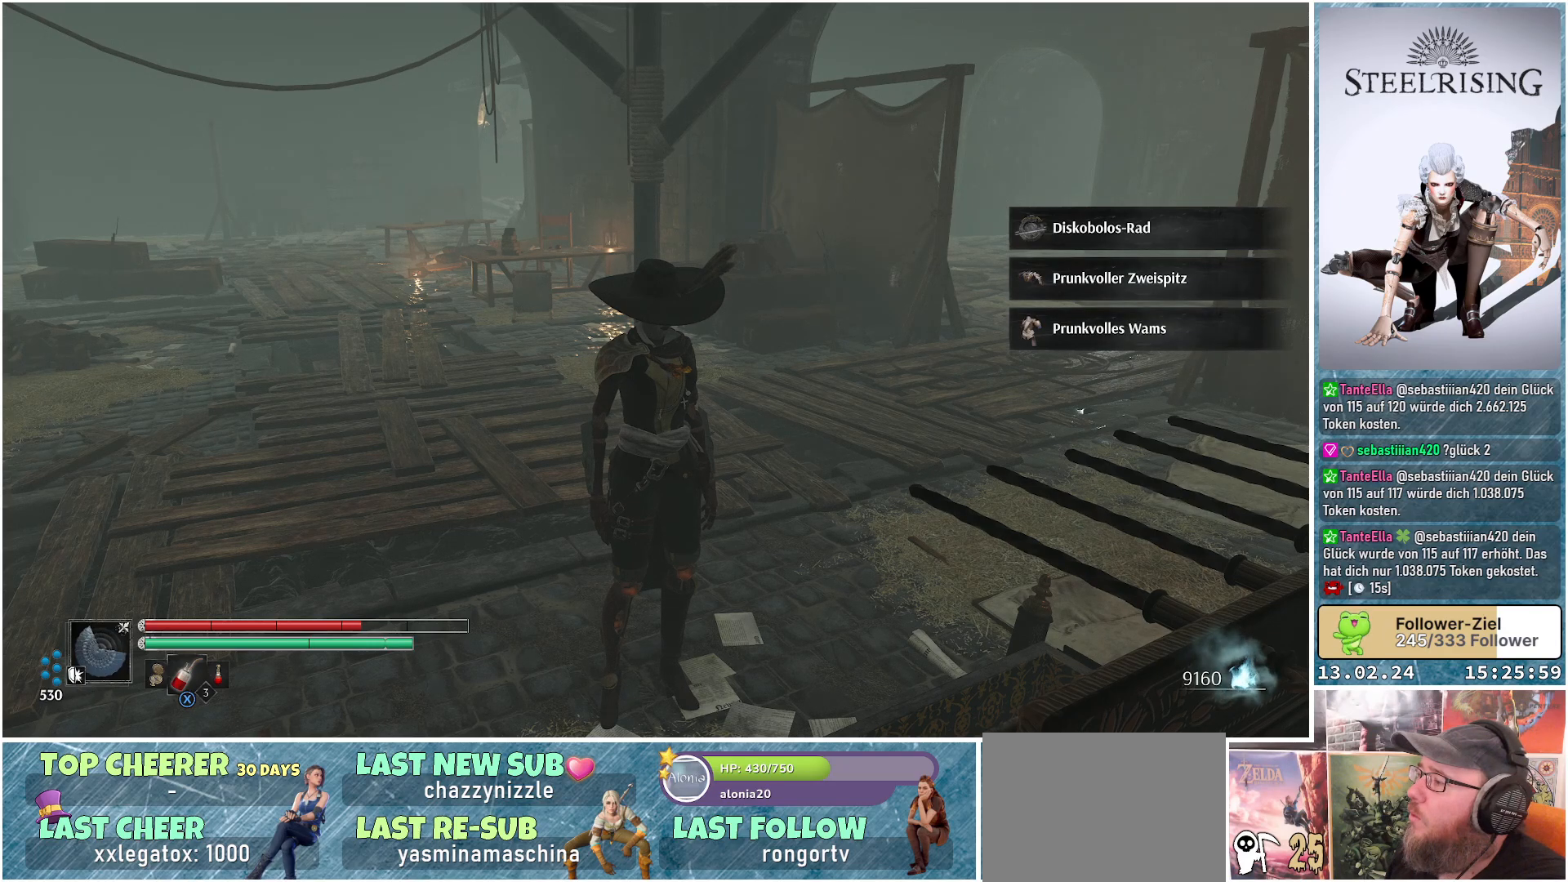
{"buttons": [], "left_stick": "center", "right_stick": "center", "events": []}
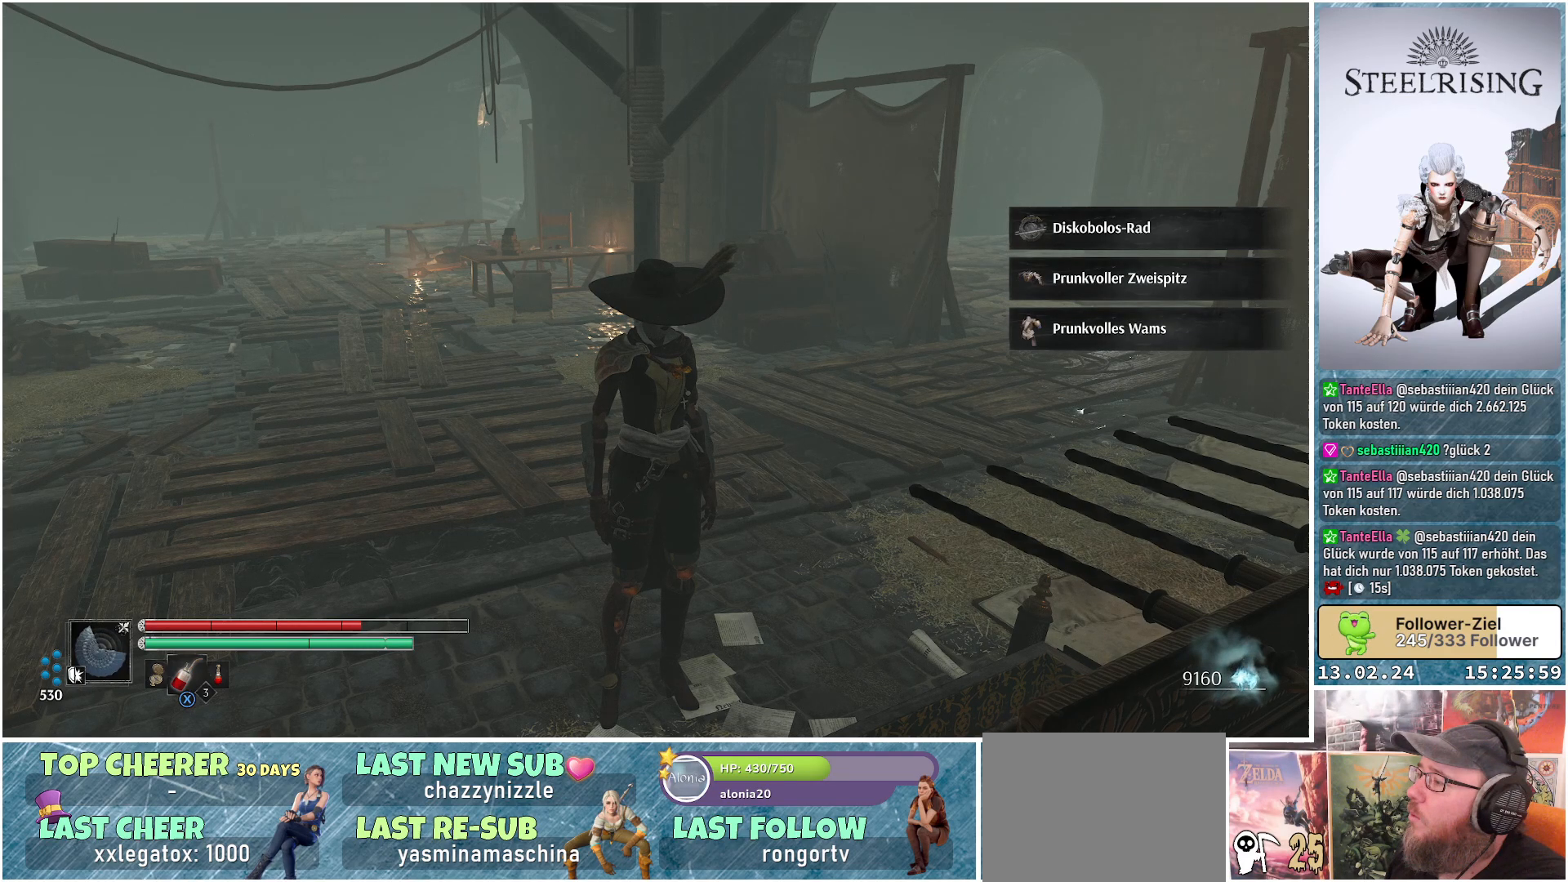
{"buttons": [], "left_stick": "center", "right_stick": "center", "events": []}
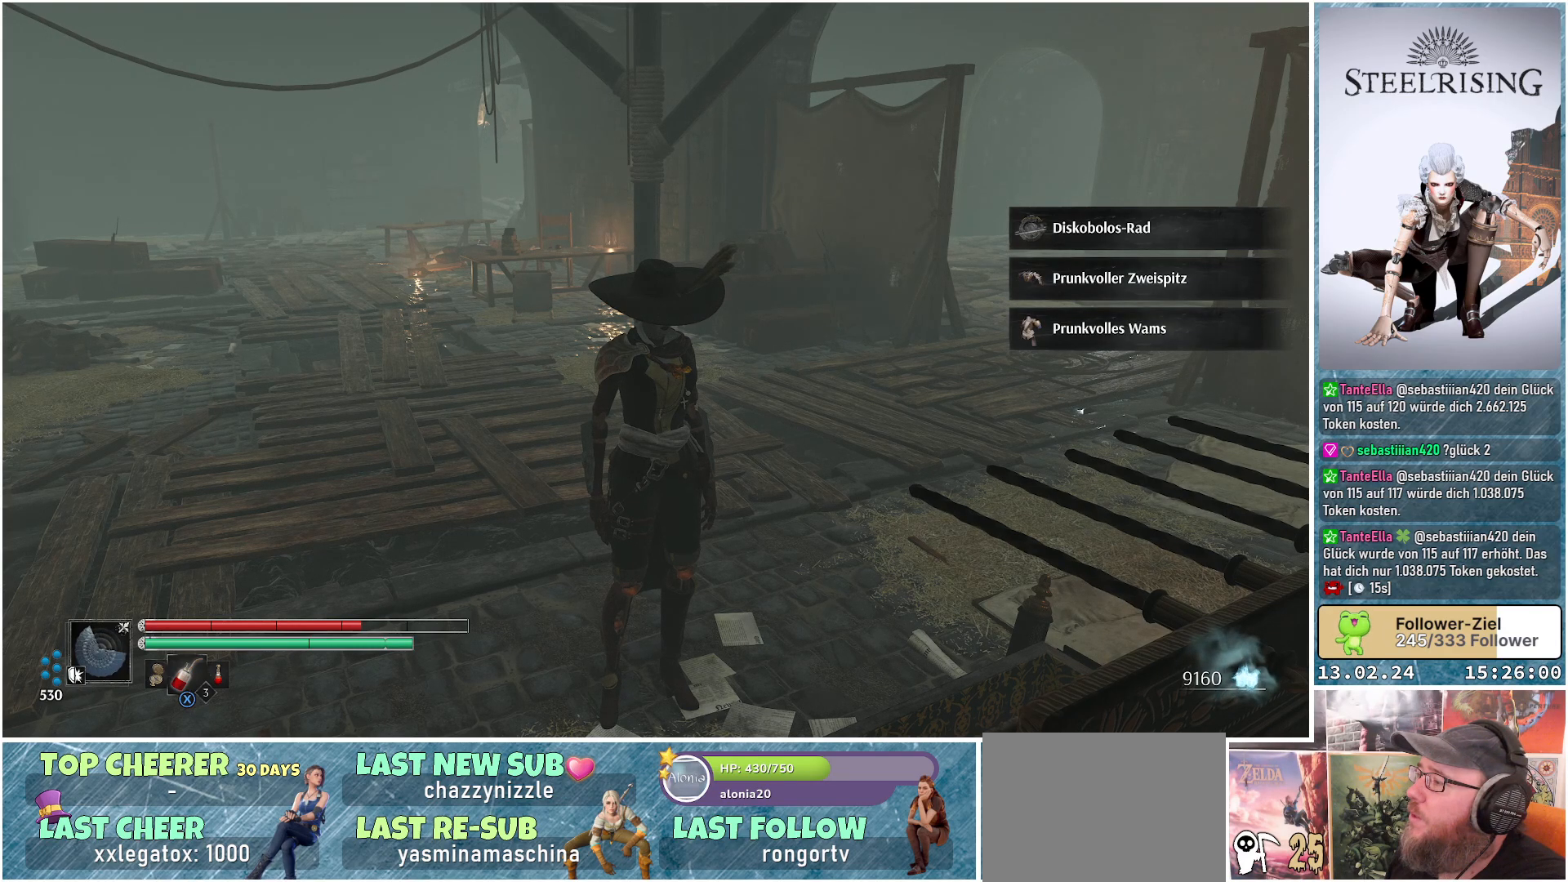
{"buttons": [], "left_stick": "center", "right_stick": "center", "events": []}
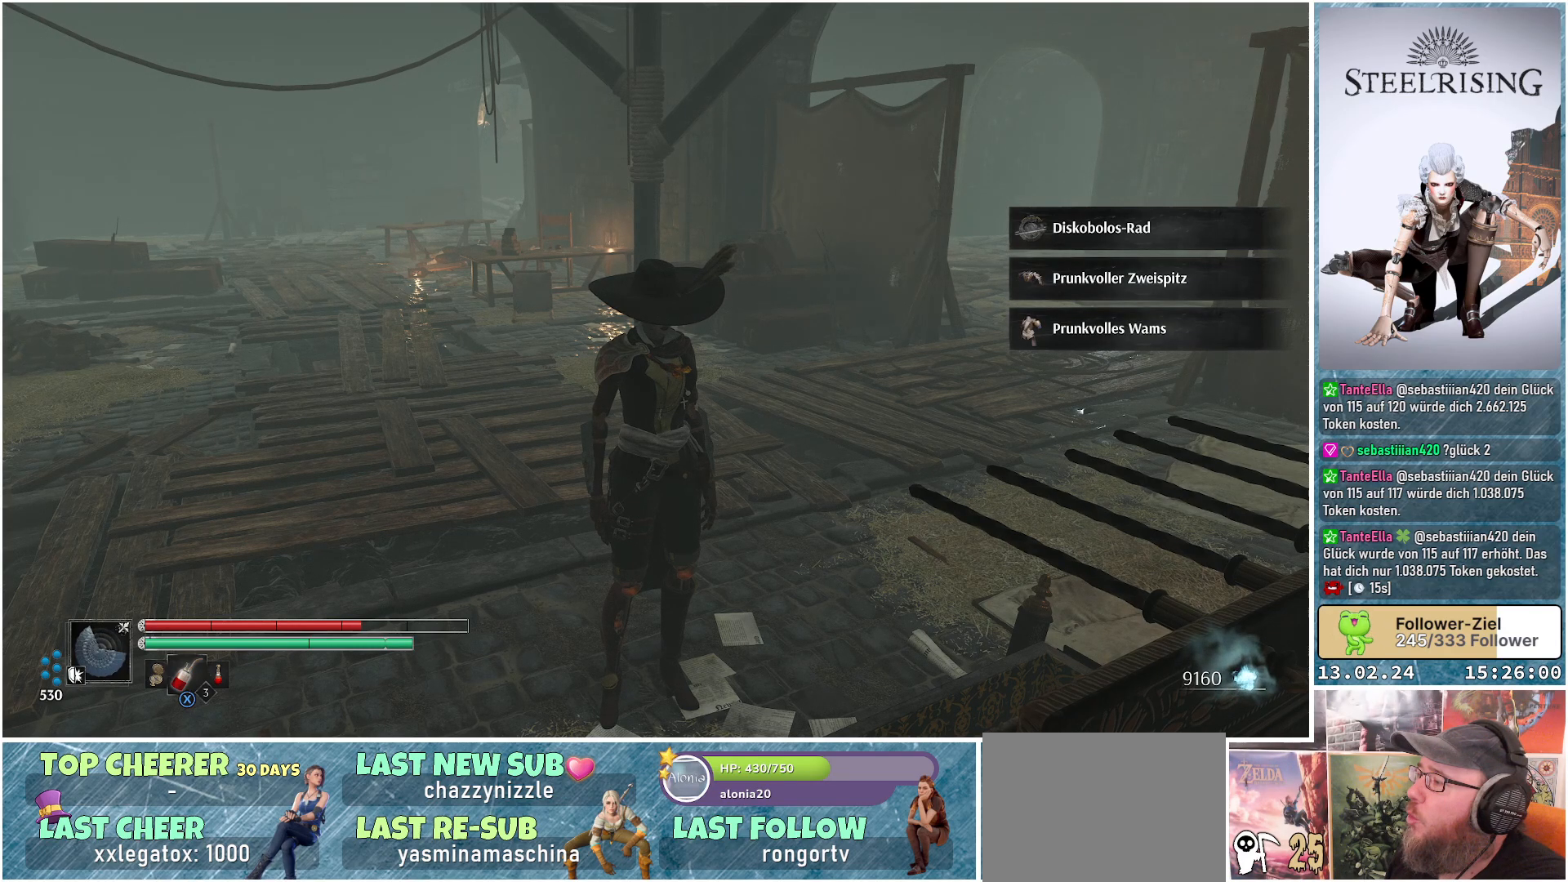
{"buttons": [], "left_stick": "center", "right_stick": "center", "events": []}
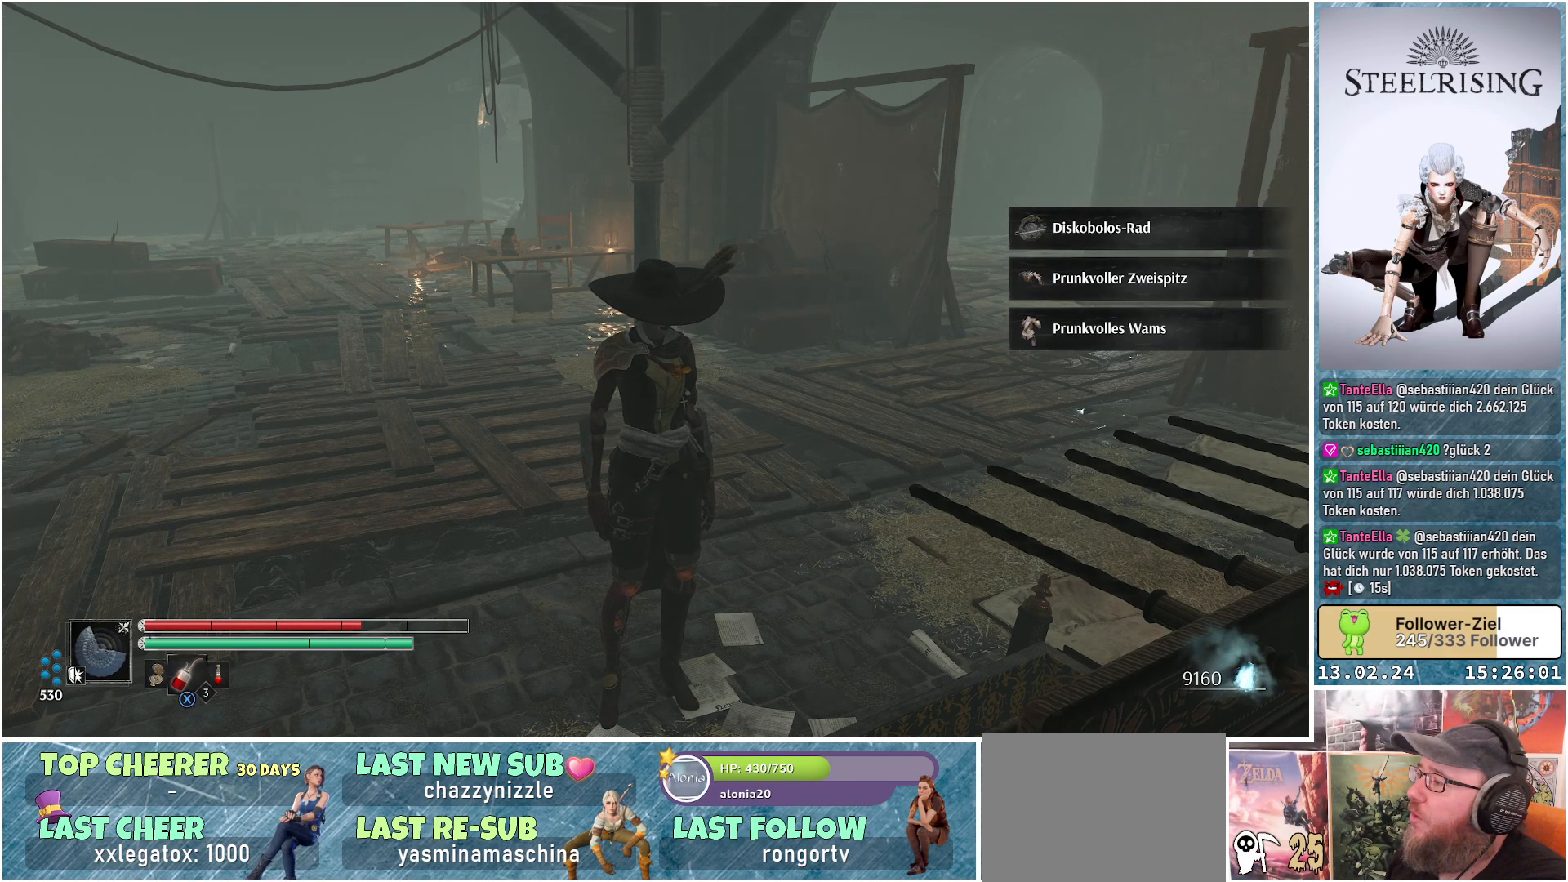
{"buttons": [], "left_stick": "center", "right_stick": "down-right", "events": [[284, "right_stick", "down-right"]]}
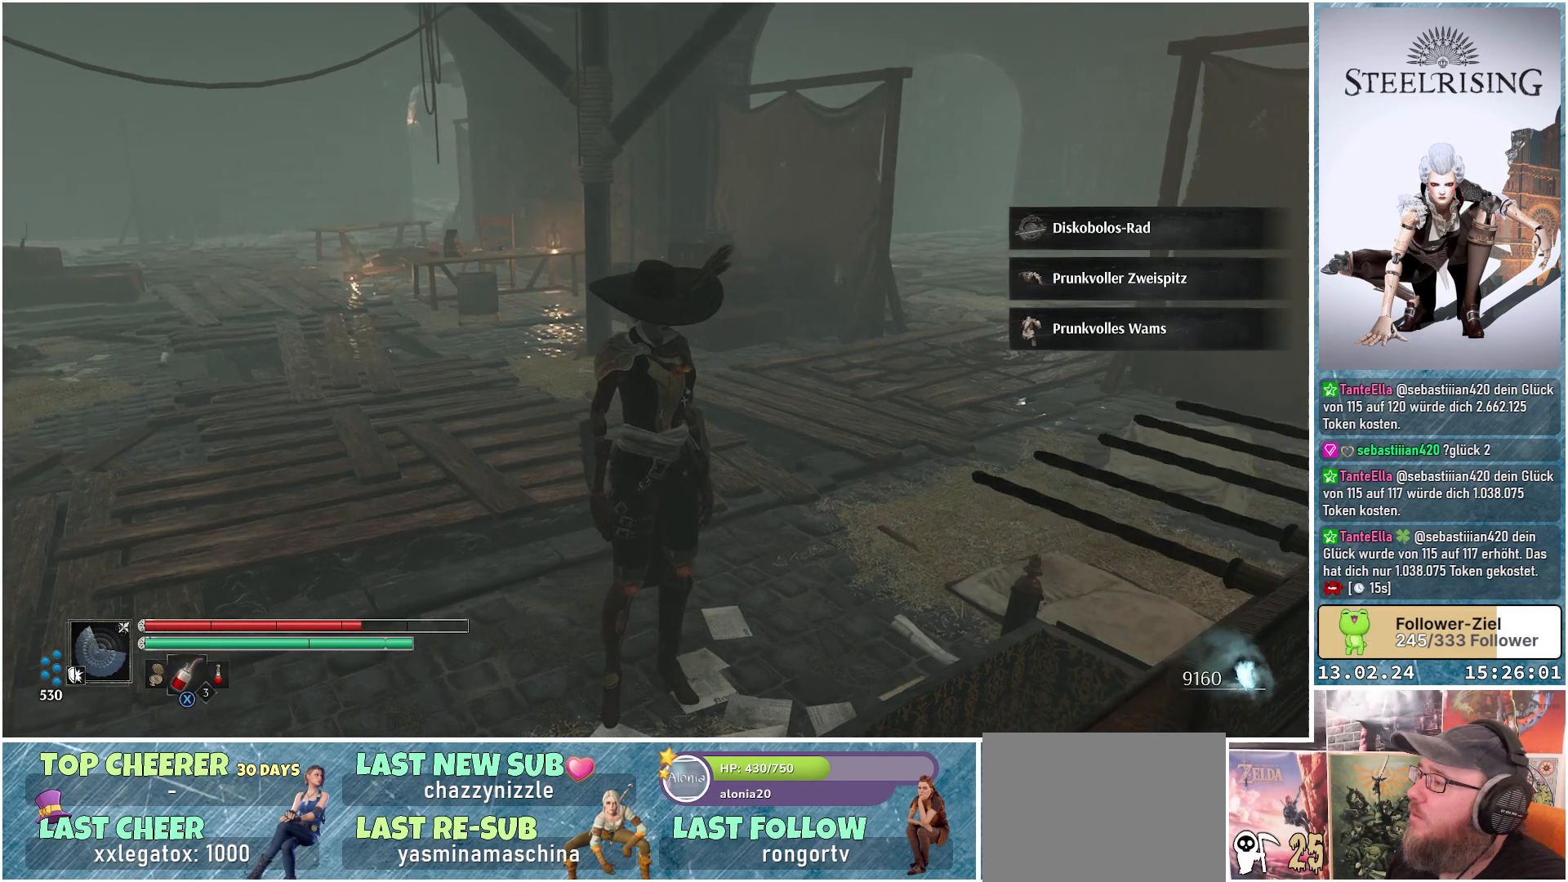
{"buttons": [], "left_stick": "center", "right_stick": "down-right", "events": []}
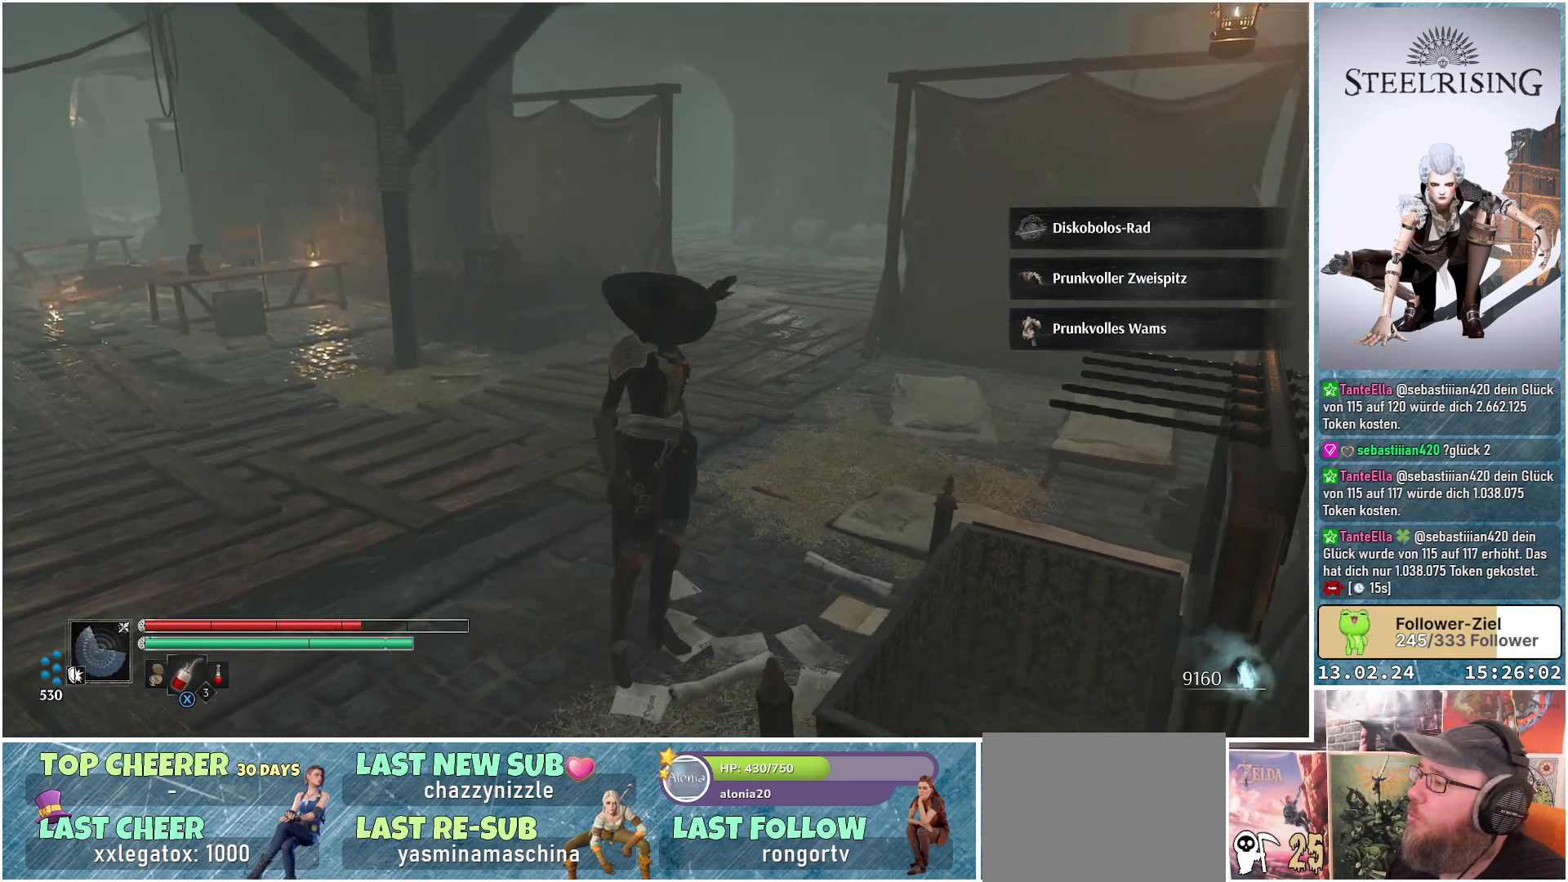
{"buttons": [], "left_stick": "left", "right_stick": "center", "events": [[234, "left_stick", "left"], [300, "right_stick", "center"]]}
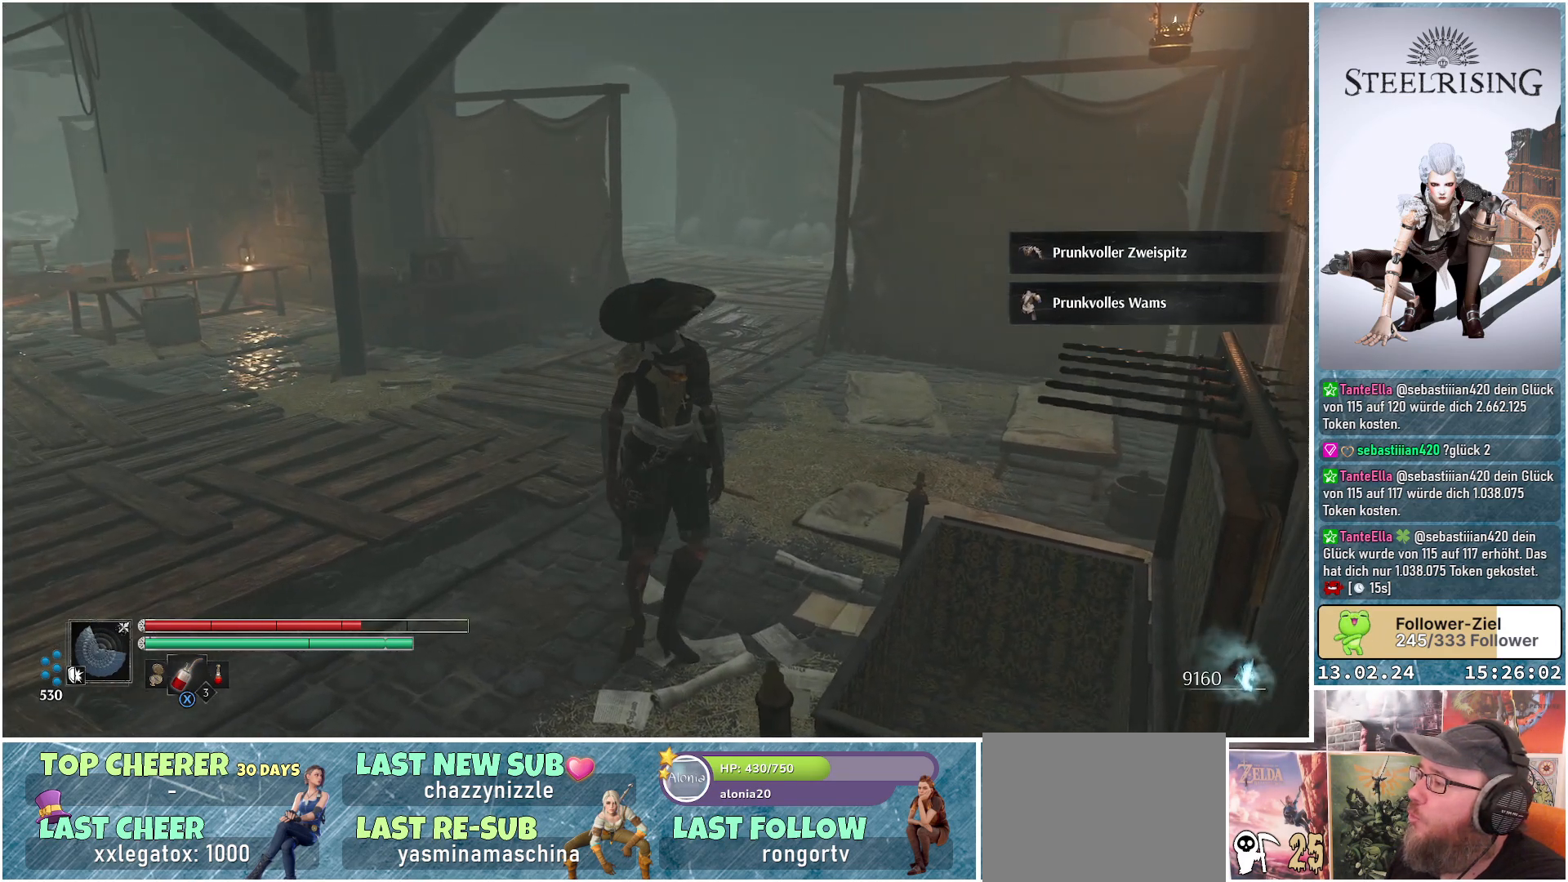
{"buttons": [], "left_stick": "up-left", "right_stick": "center", "events": [[467, "left_stick", "up-left"]]}
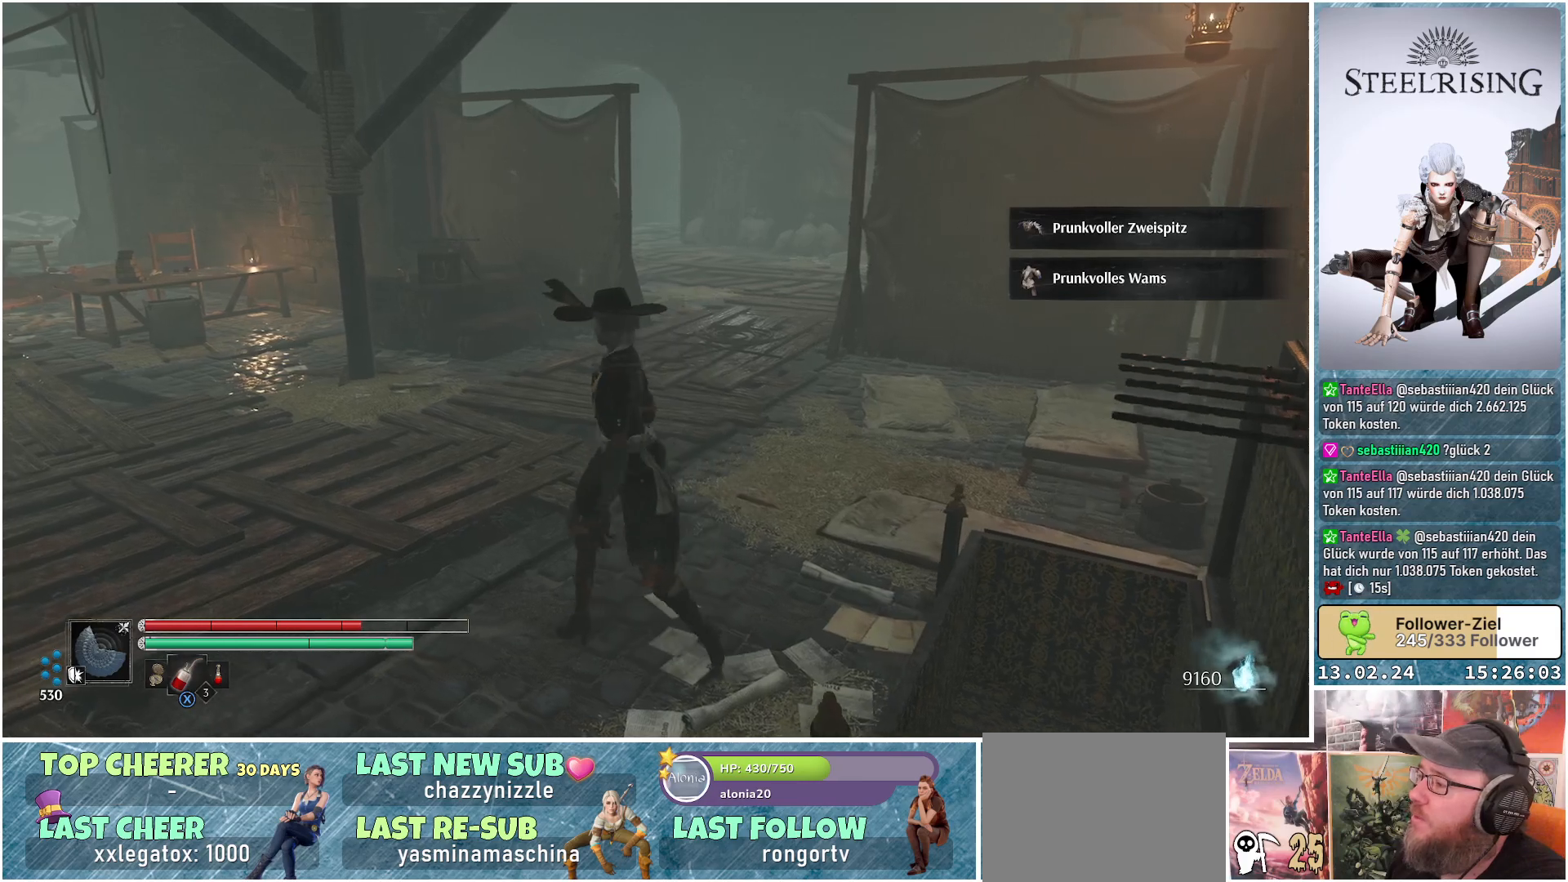
{"buttons": [], "left_stick": "up-left", "right_stick": "right", "events": [[350, "right_stick", "right"]]}
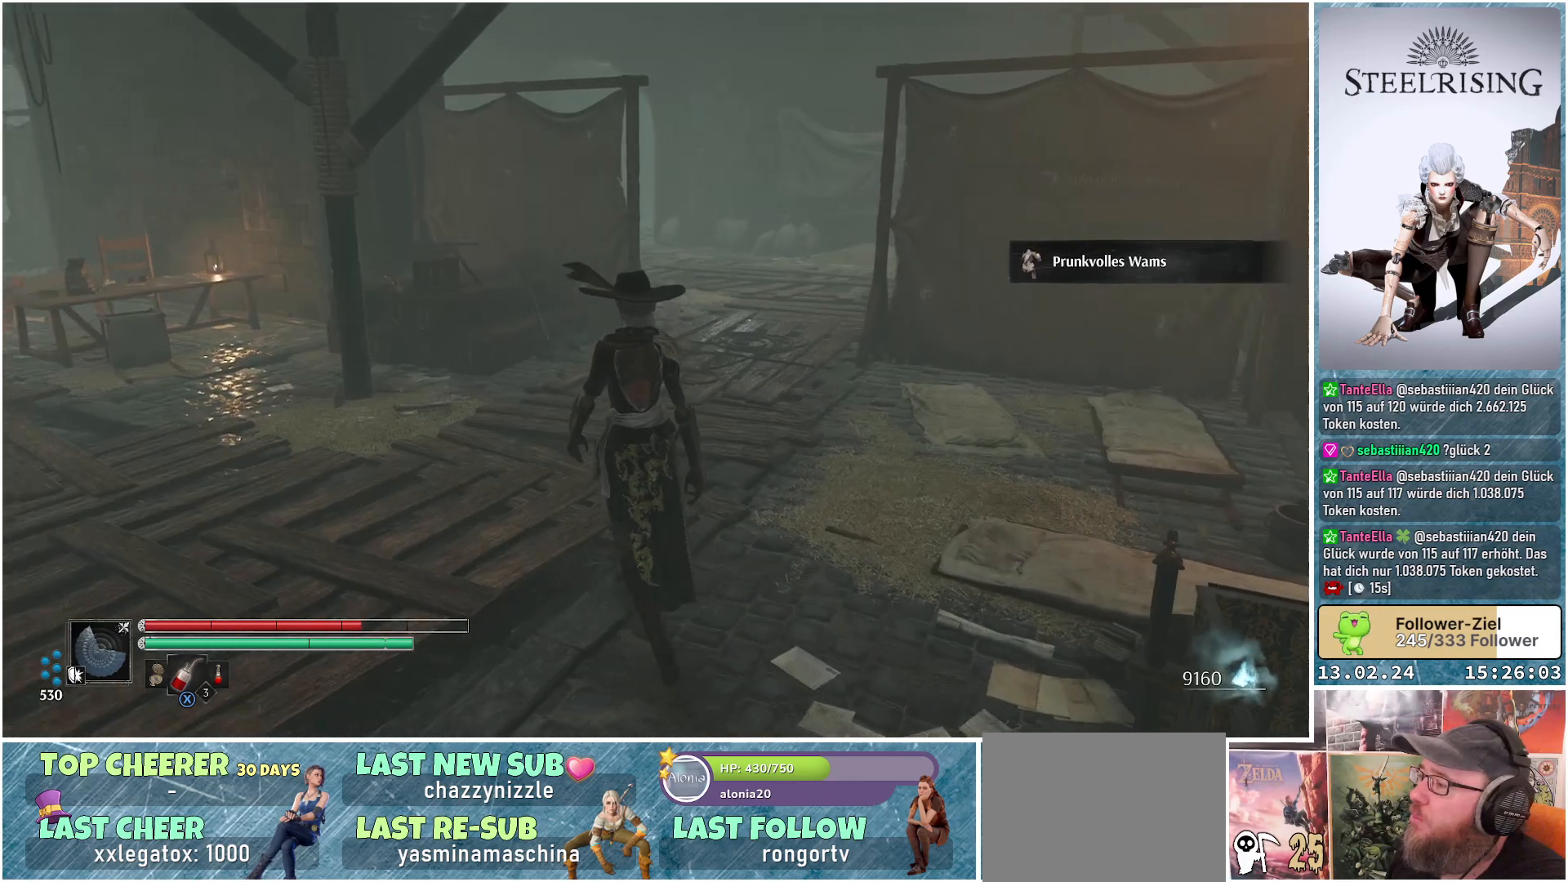
{"buttons": [], "left_stick": "center", "right_stick": "center", "events": [[166, "left_stick", "center"], [266, "right_stick", "center"]]}
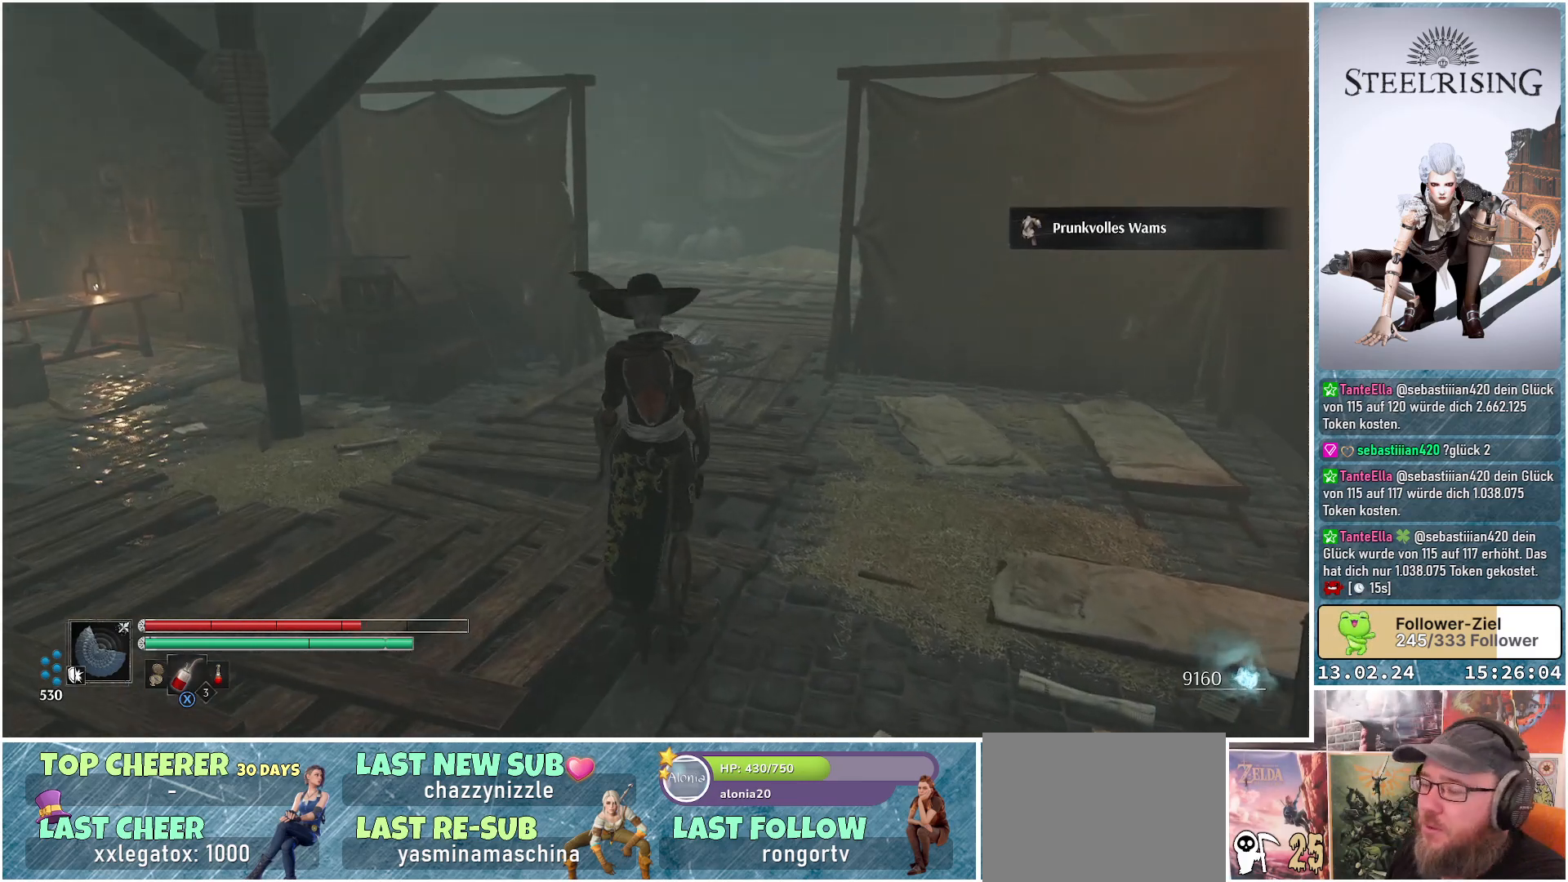
{"buttons": [], "left_stick": "center", "right_stick": "center", "events": [[367, "START", "down"], [484, "START", "up"]]}
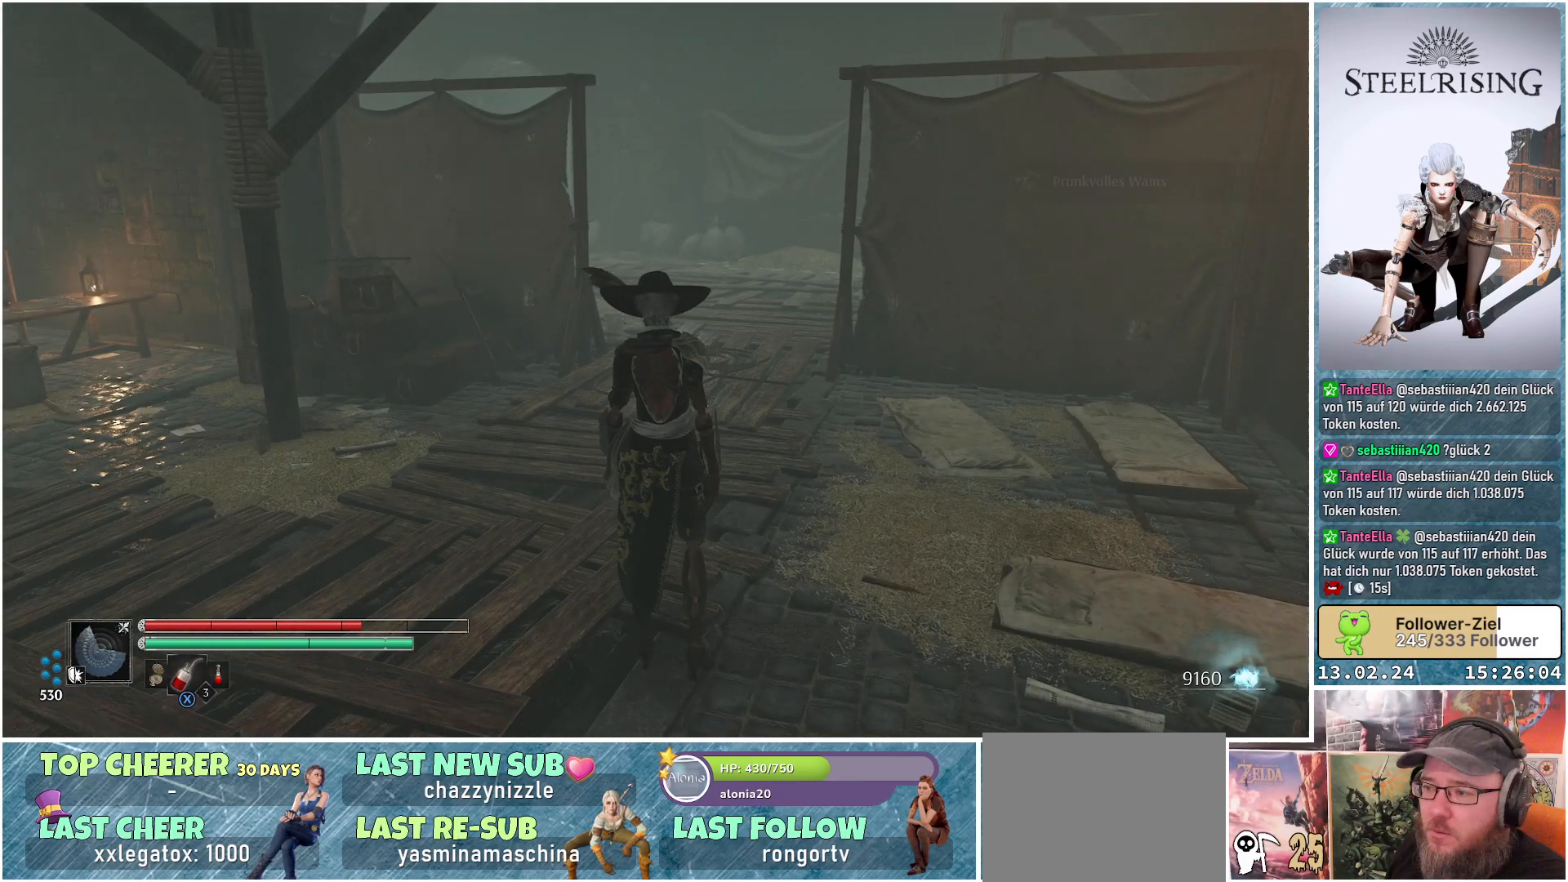
{"buttons": ["B"], "left_stick": "center", "right_stick": "center", "events": [[467, "B", "down"]]}
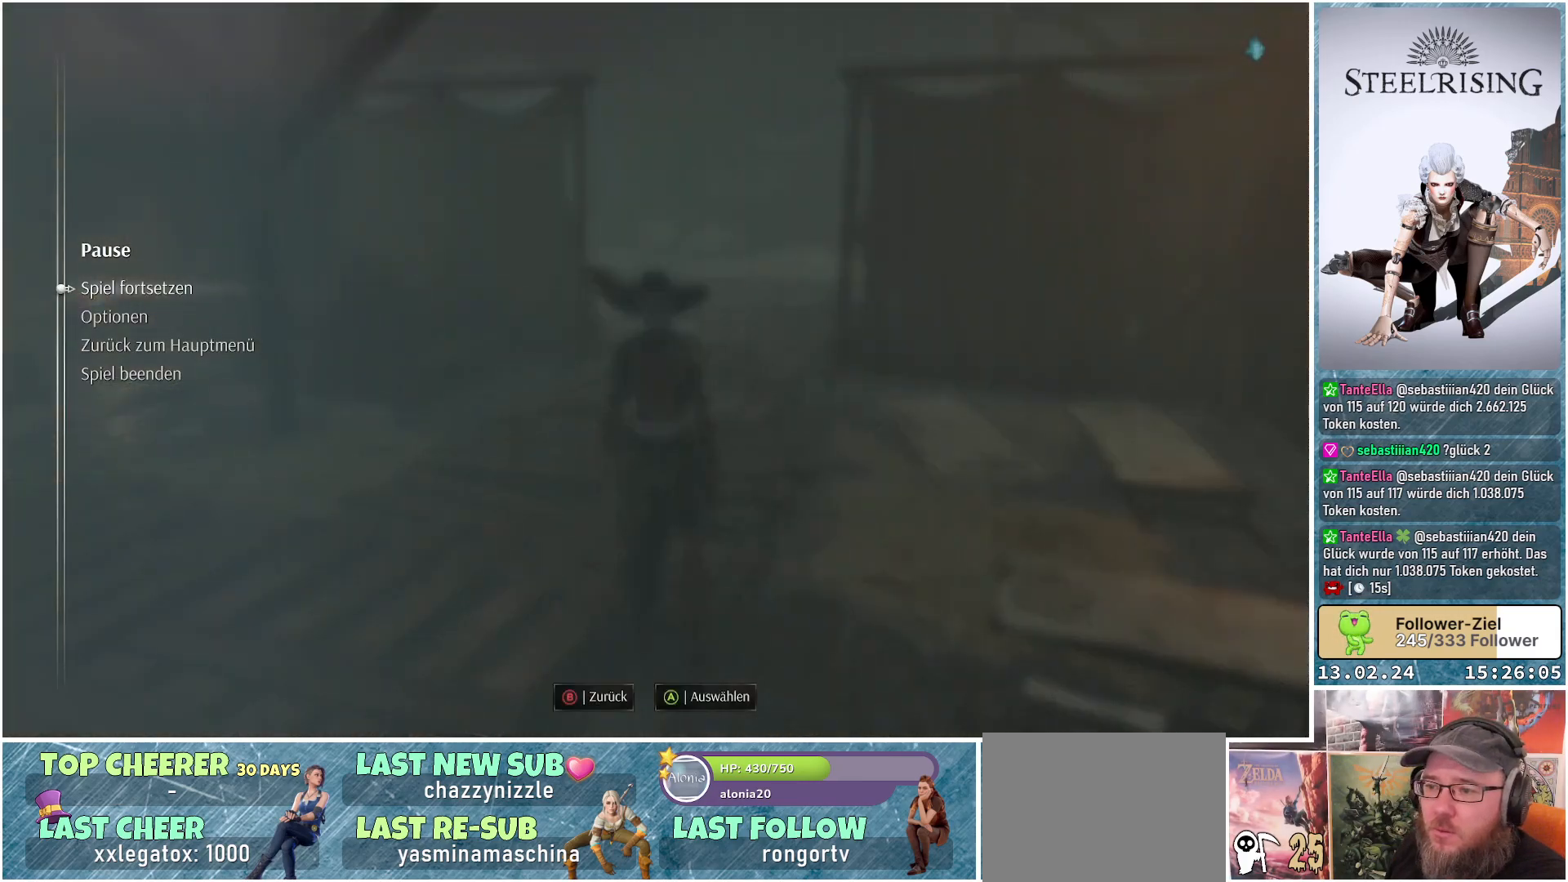
{"buttons": [], "left_stick": "center", "right_stick": "center", "events": [[50, "B", "up"], [334, "SELECT", "down"], [417, "SELECT", "up"]]}
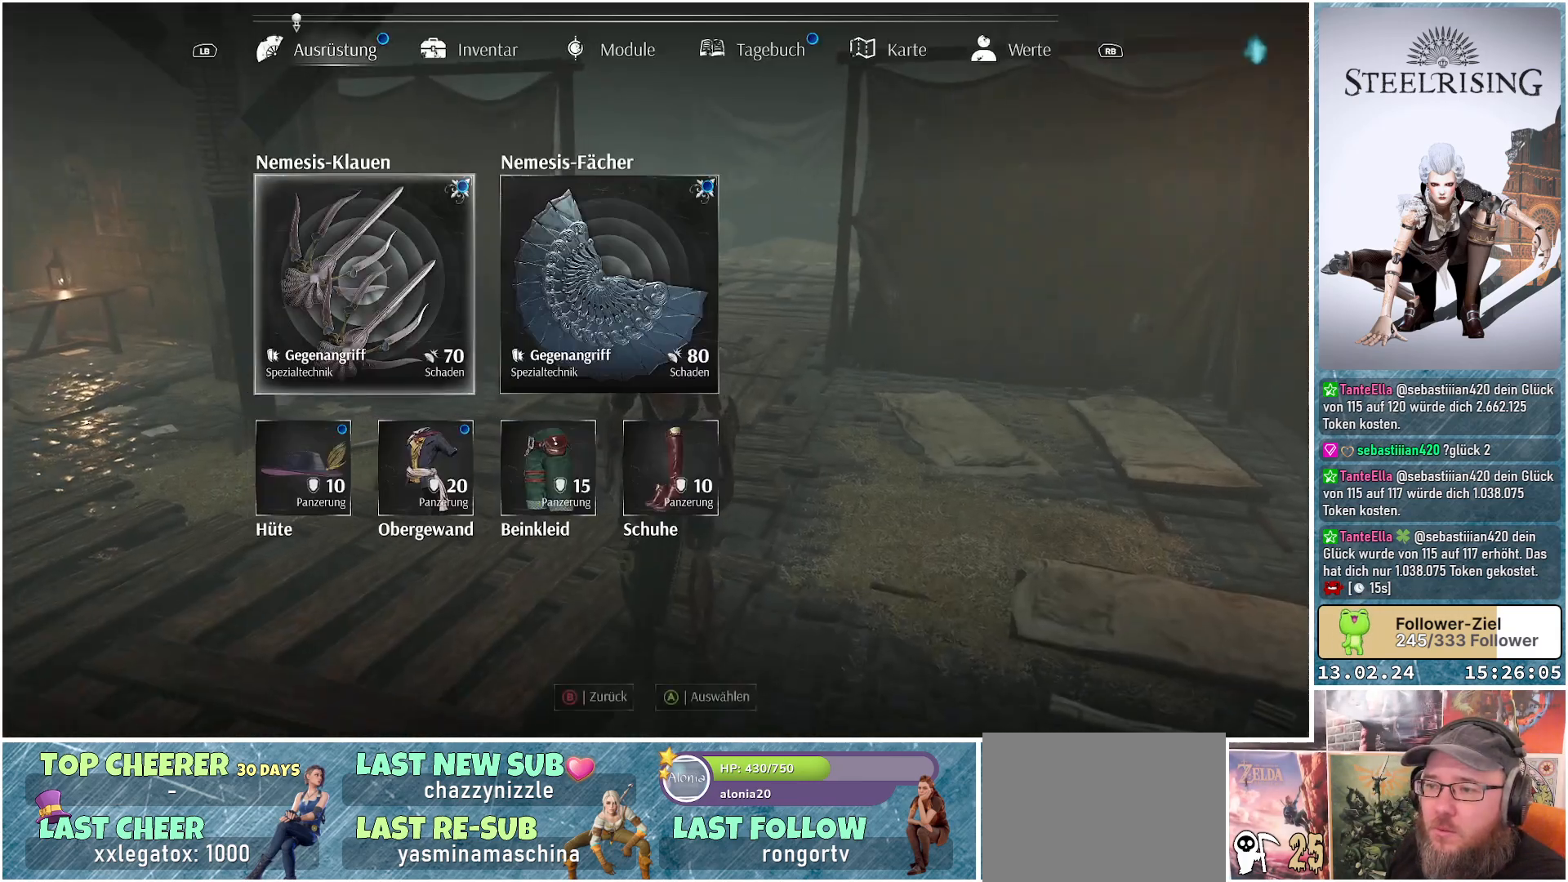
{"buttons": [], "left_stick": "center", "right_stick": "center", "events": []}
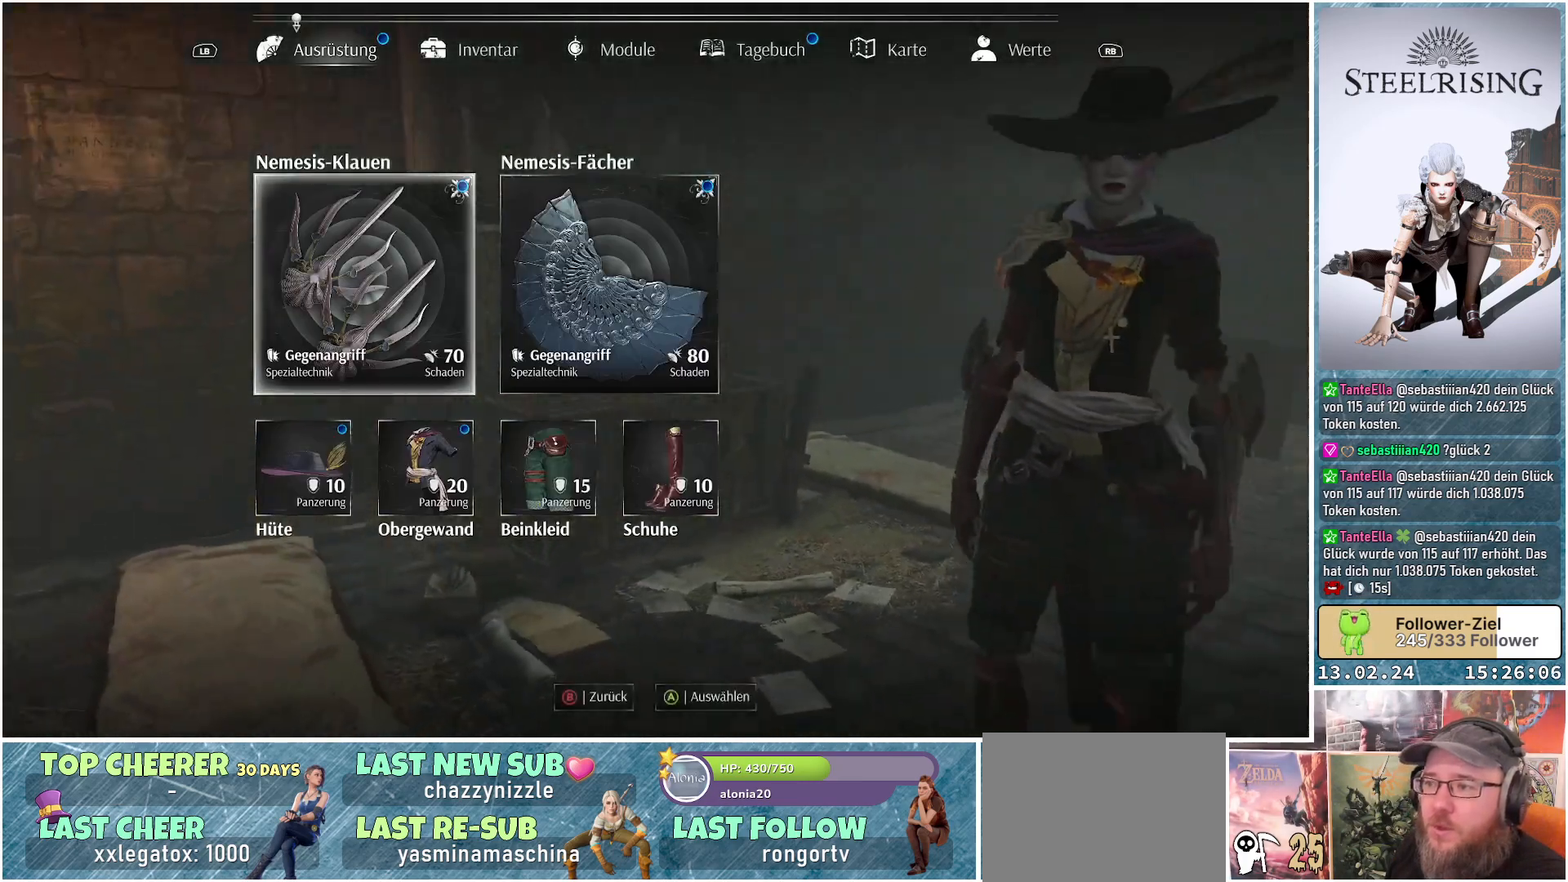
{"buttons": [], "left_stick": "center", "right_stick": "center", "events": []}
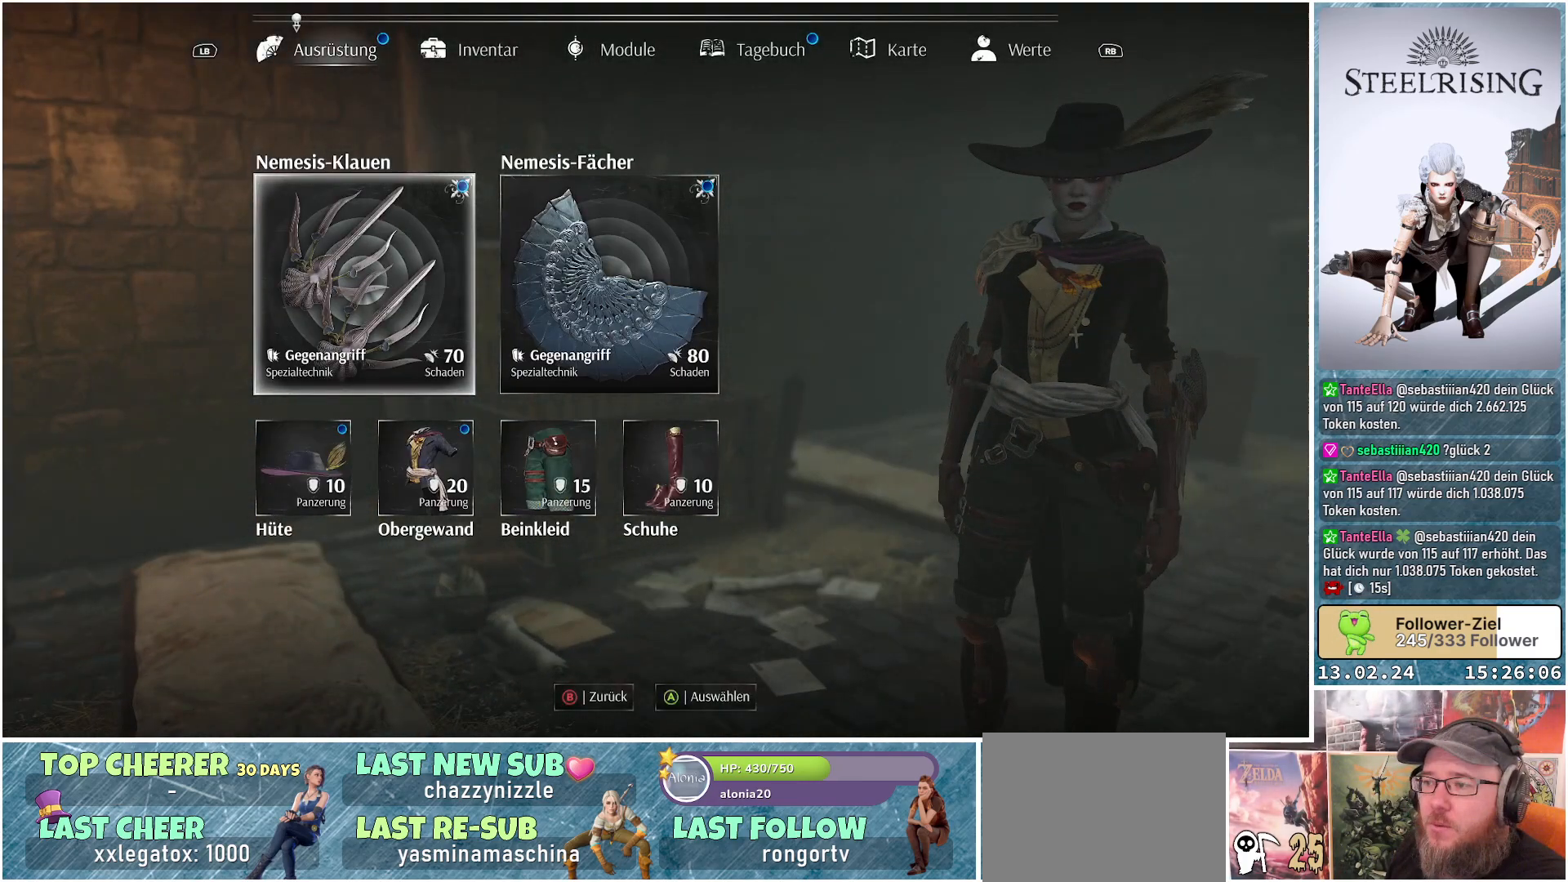
{"buttons": [], "left_stick": "center", "right_stick": "center", "events": [[100, "A", "down"], [183, "A", "up"]]}
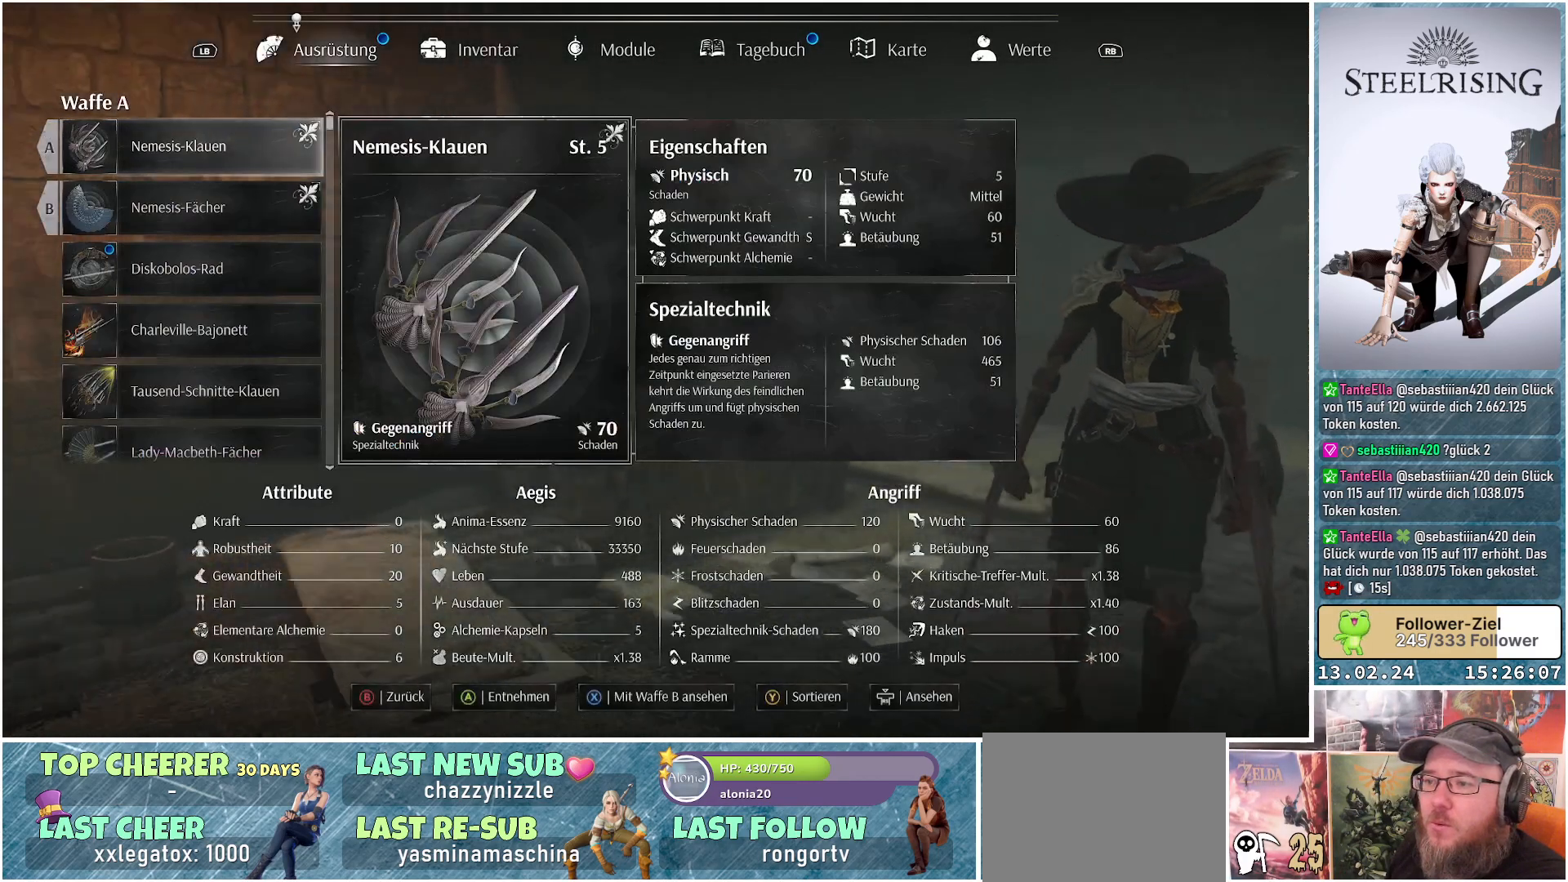
{"buttons": [], "left_stick": "center", "right_stick": "center", "events": [[317, "DPAD_DOWN", "down"], [434, "DPAD_DOWN", "up"]]}
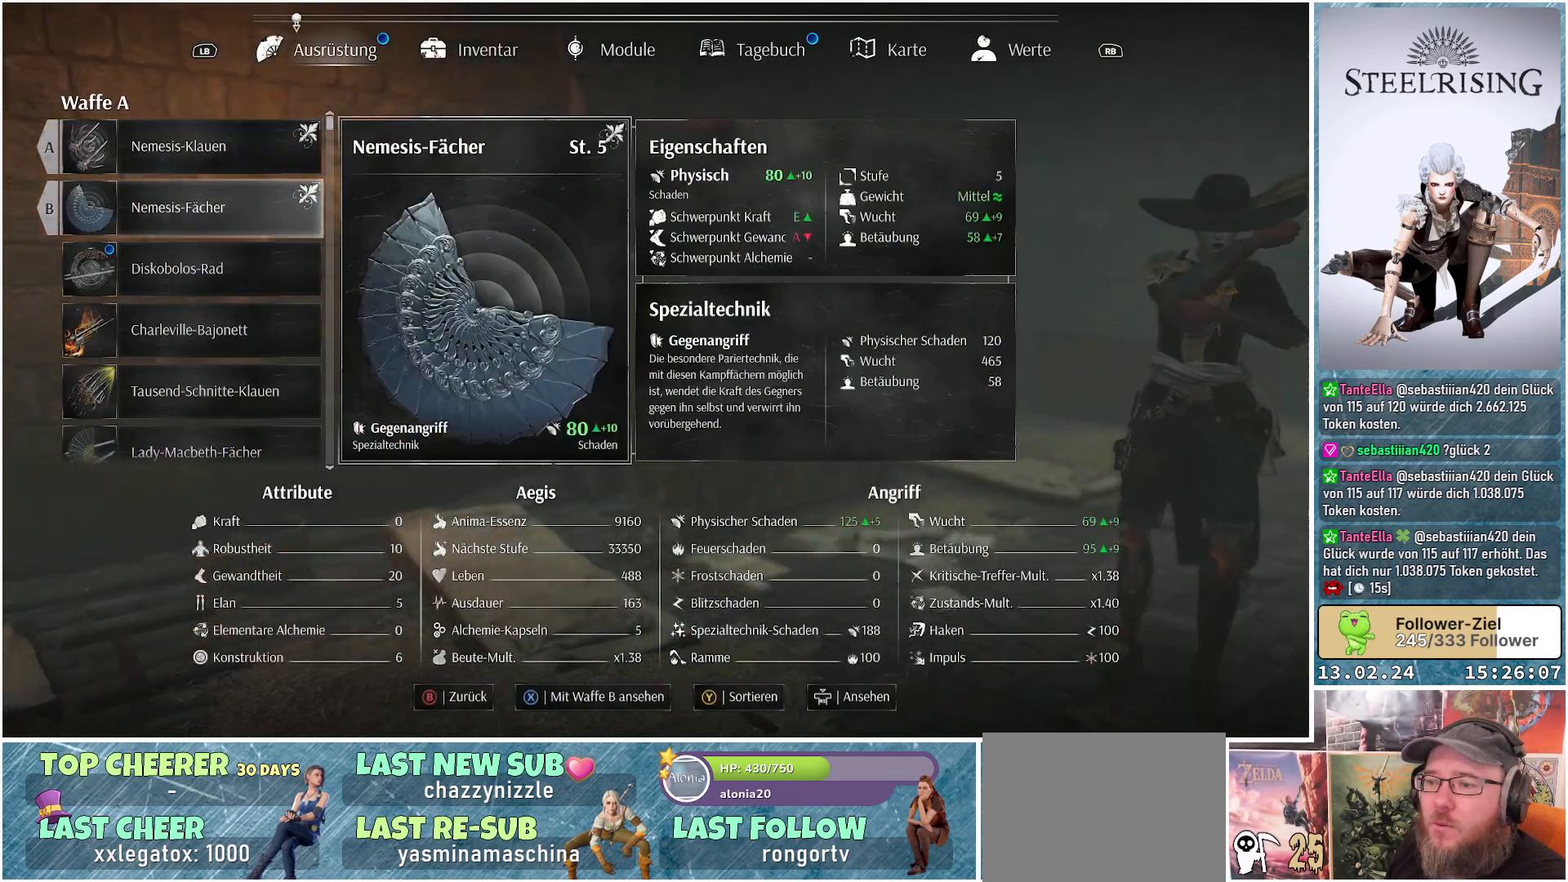
{"buttons": [], "left_stick": "center", "right_stick": "center", "events": [[33, "DPAD_DOWN", "down"], [116, "DPAD_DOWN", "up"]]}